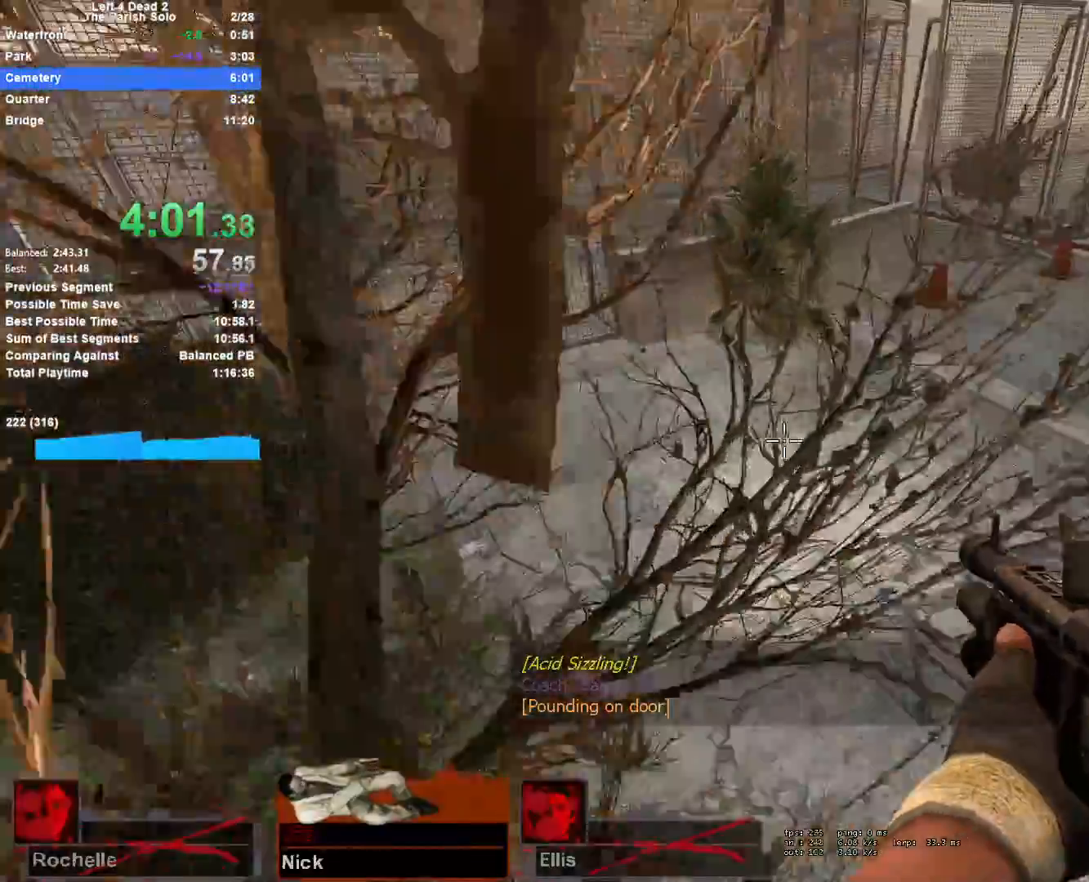
Gameplay with keyboard and mouse; each line is a JSON object with the keys and mouse buttons held at the frame after it. "events" lists presses ("down") and releases ("up") of "1", "2", "3", "4", "5", "a", "alt", "c", "ctrl", "d", "e", "f", "q", "r", "s", "shift", "space", "tab", "v", "w", "x", "z", "mouse_left", "mouse_middle", "mouse_right", "mouse_mb4", "mouse_mb5", "mouse_wheel_up" and "mouse_wheel_down" between this image and that frame as [ms after this image, input, new state], when the widget could be followed in between. "mouse_left", "mouse_middle", "mouse_right", "mouse_mb4", "mouse_mb5", "mouse_wheel_up", "mouse_wheel_down" = the "left", "middle", "right", "mb4", "mb5", "wheel_up", "wheel_down" buttons of the "mouse" list. No other keys are recorded. Mouse movement is not recorded.
{"keys": ["w"], "mouse": [], "events": [[67, "d", "up"], [67, "w", "down"], [300, "a", "down"], [383, "a", "up"]]}
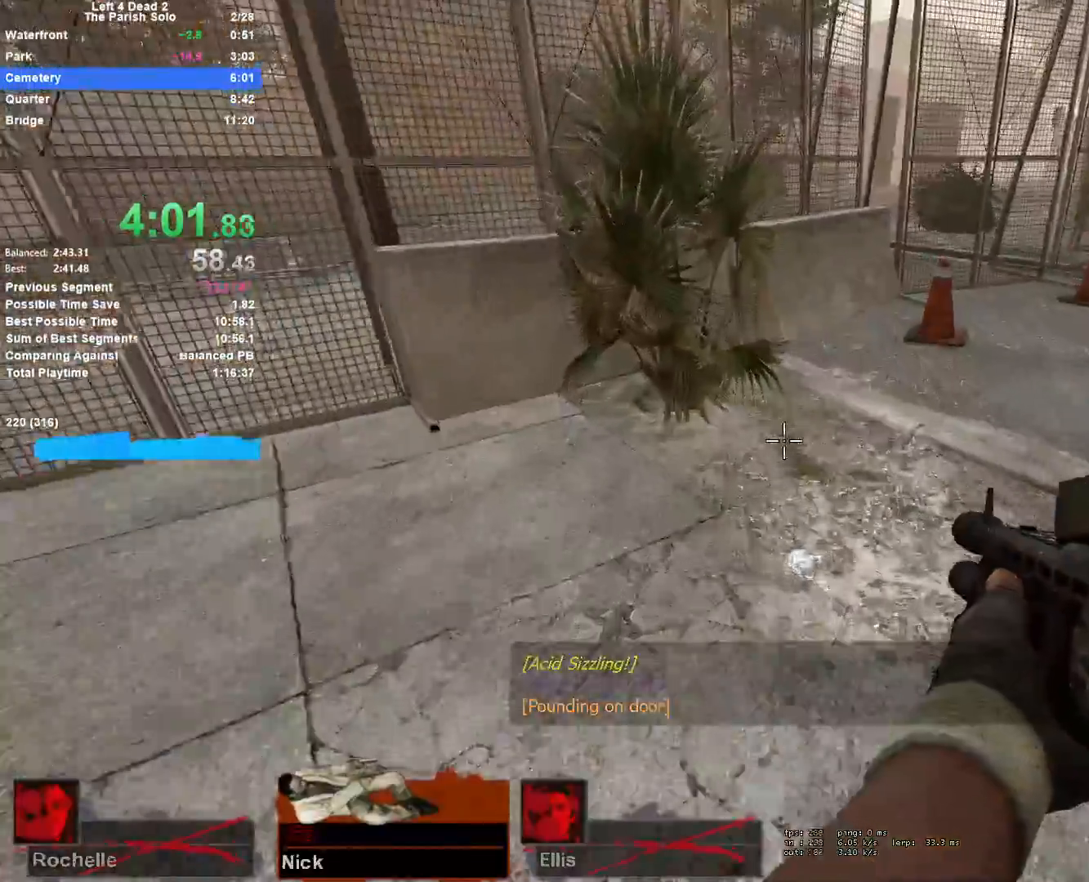
{"keys": ["a", "space", "w"], "mouse": [], "events": [[367, "a", "down"], [500, "space", "down"]]}
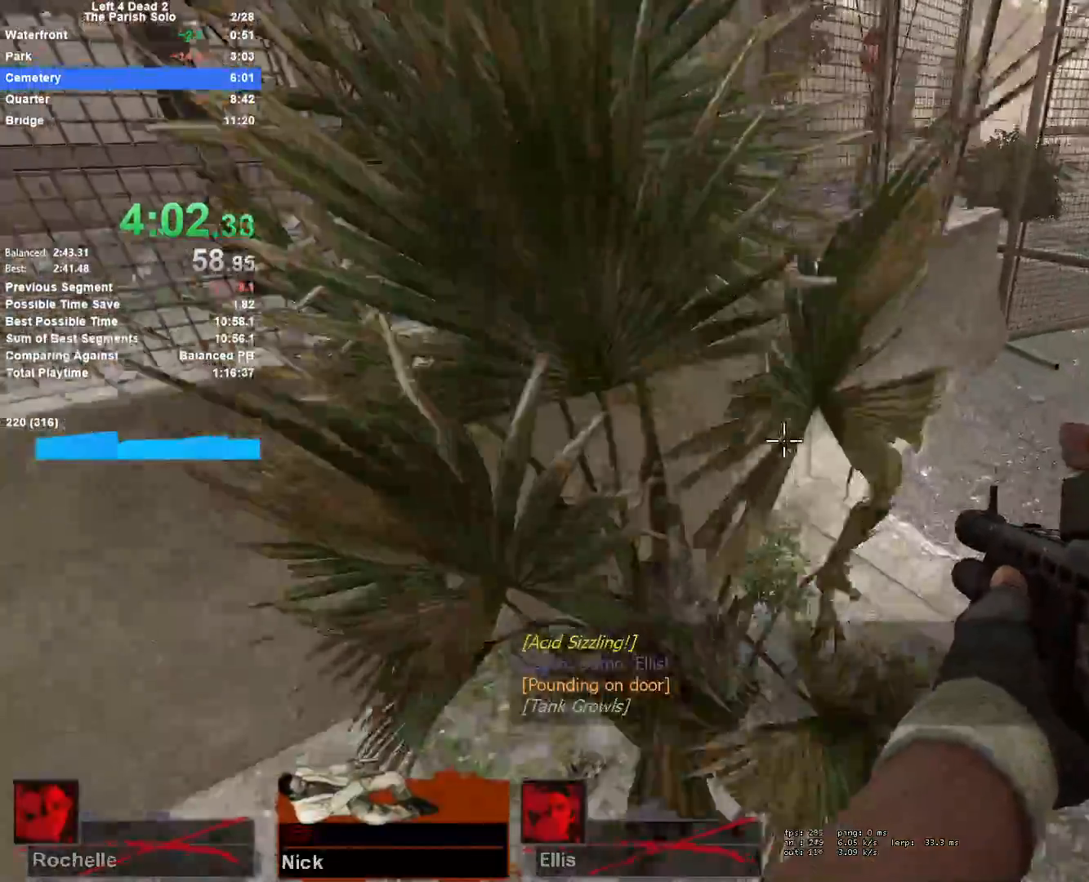
{"keys": [], "mouse": [], "events": [[83, "shift", "down"], [83, "w", "up"], [133, "space", "up"], [333, "shift", "up"], [417, "s", "down"], [467, "a", "up"], [467, "s", "up"]]}
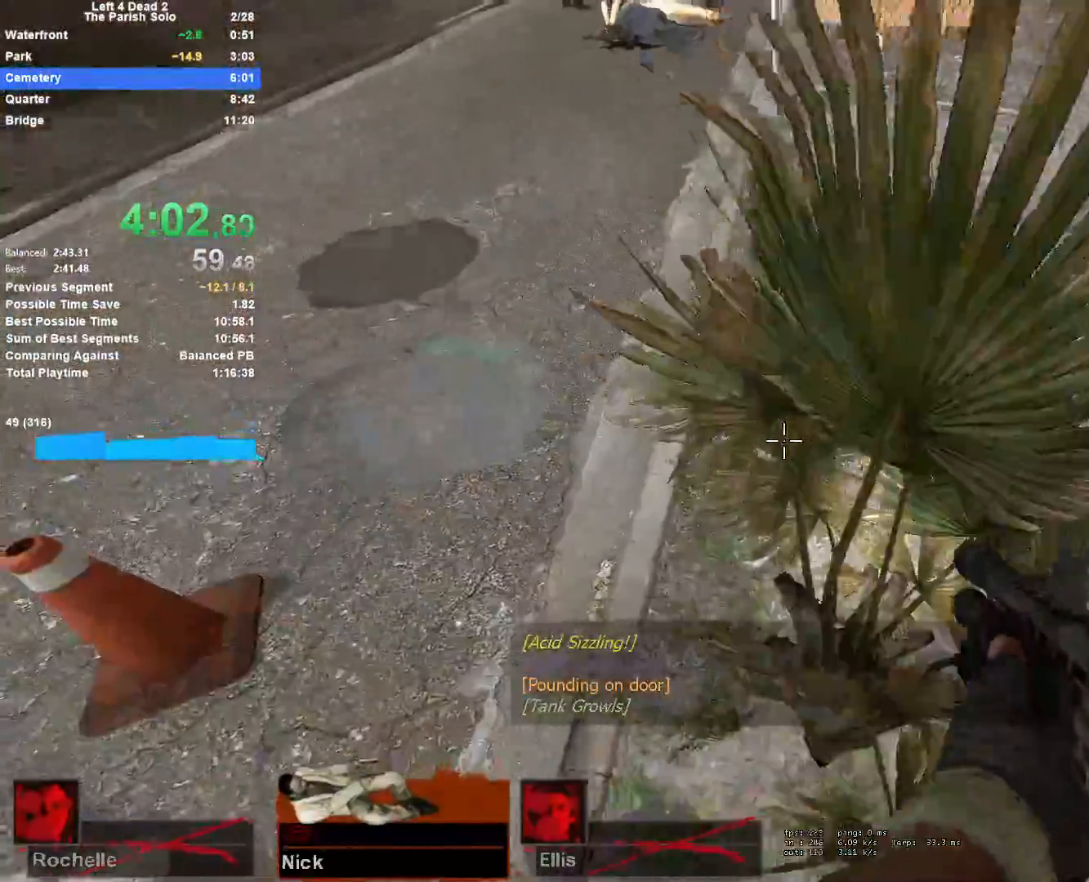
{"keys": [], "mouse": [], "events": [[200, "a", "down"], [200, "s", "down"], [300, "a", "up"], [300, "s", "up"]]}
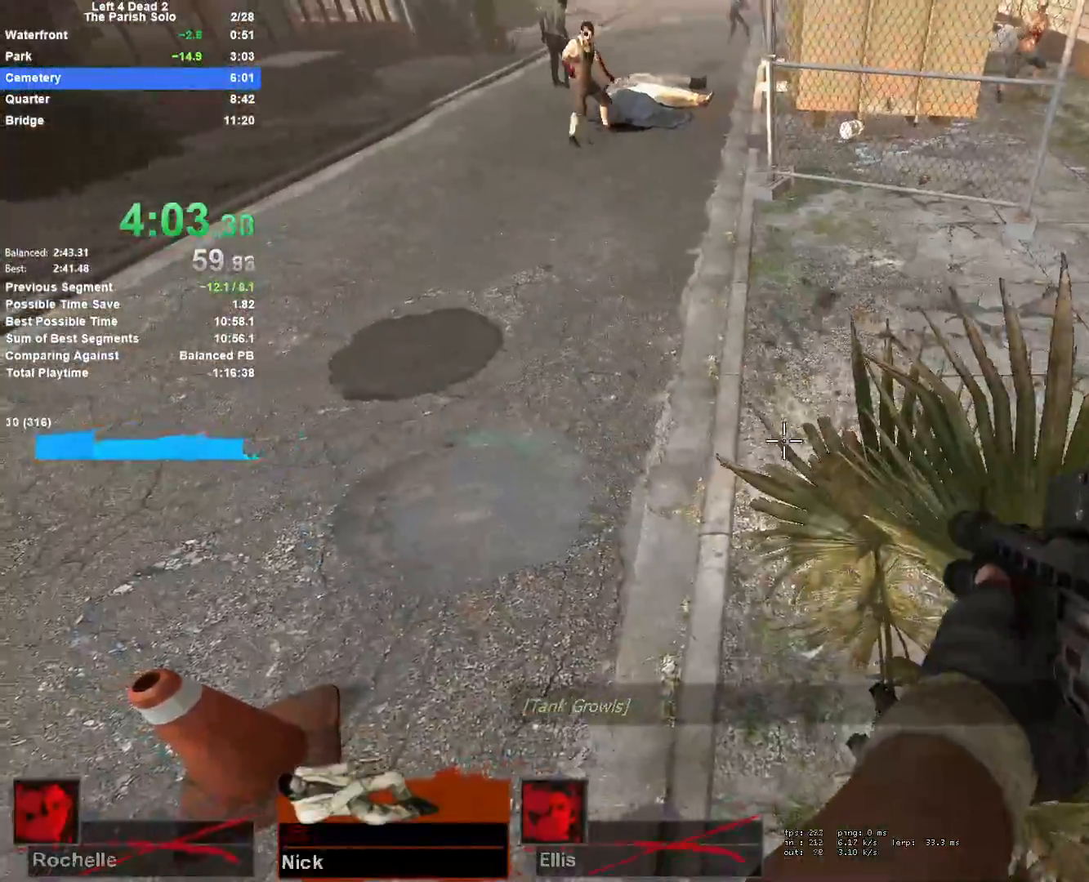
{"keys": ["space"], "mouse": [], "events": [[450, "space", "down"]]}
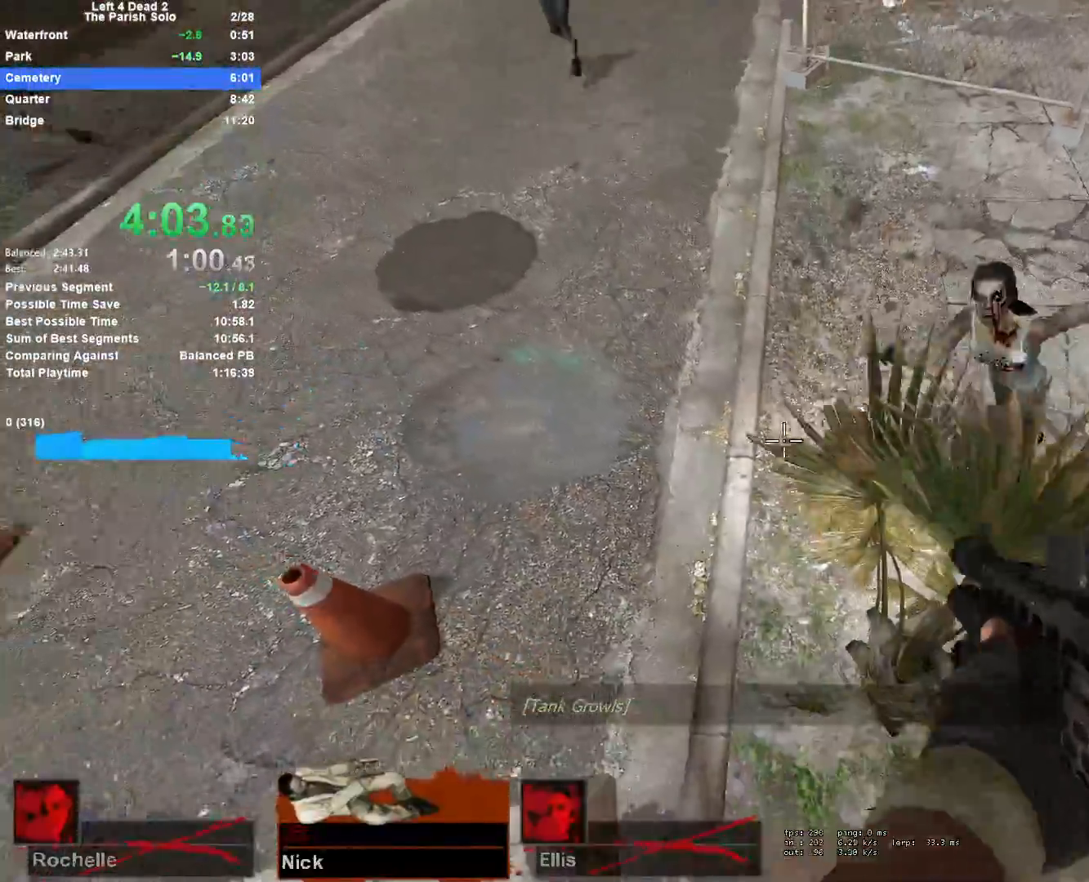
{"keys": ["s", "space"], "mouse": [], "events": [[50, "s", "down"], [50, "space", "up"], [133, "s", "up"], [133, "space", "down"], [233, "space", "up"], [283, "s", "down"], [283, "space", "down"], [367, "space", "up"], [417, "space", "down"]]}
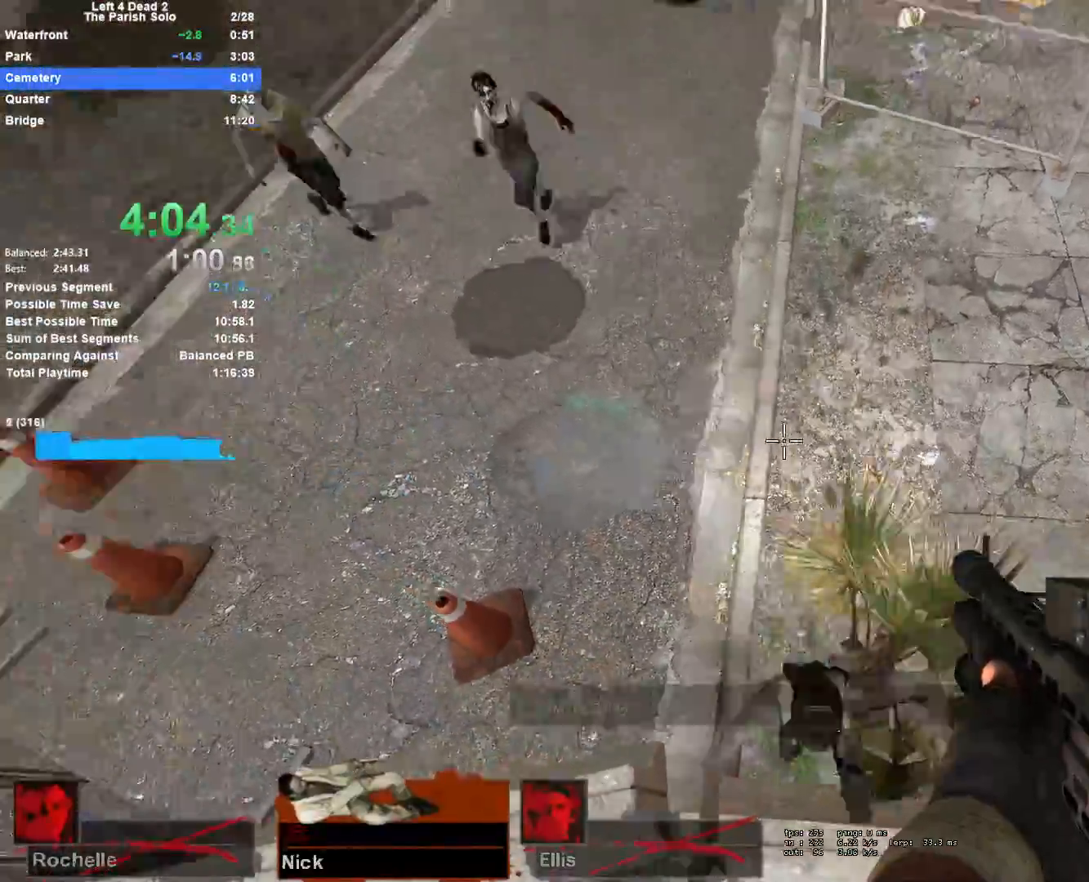
{"keys": ["a"], "mouse": [], "events": [[17, "space", "up"], [67, "space", "down"], [150, "space", "up"], [200, "space", "down"], [250, "a", "down"], [300, "space", "up"], [333, "space", "down"], [383, "s", "up"], [433, "space", "up"]]}
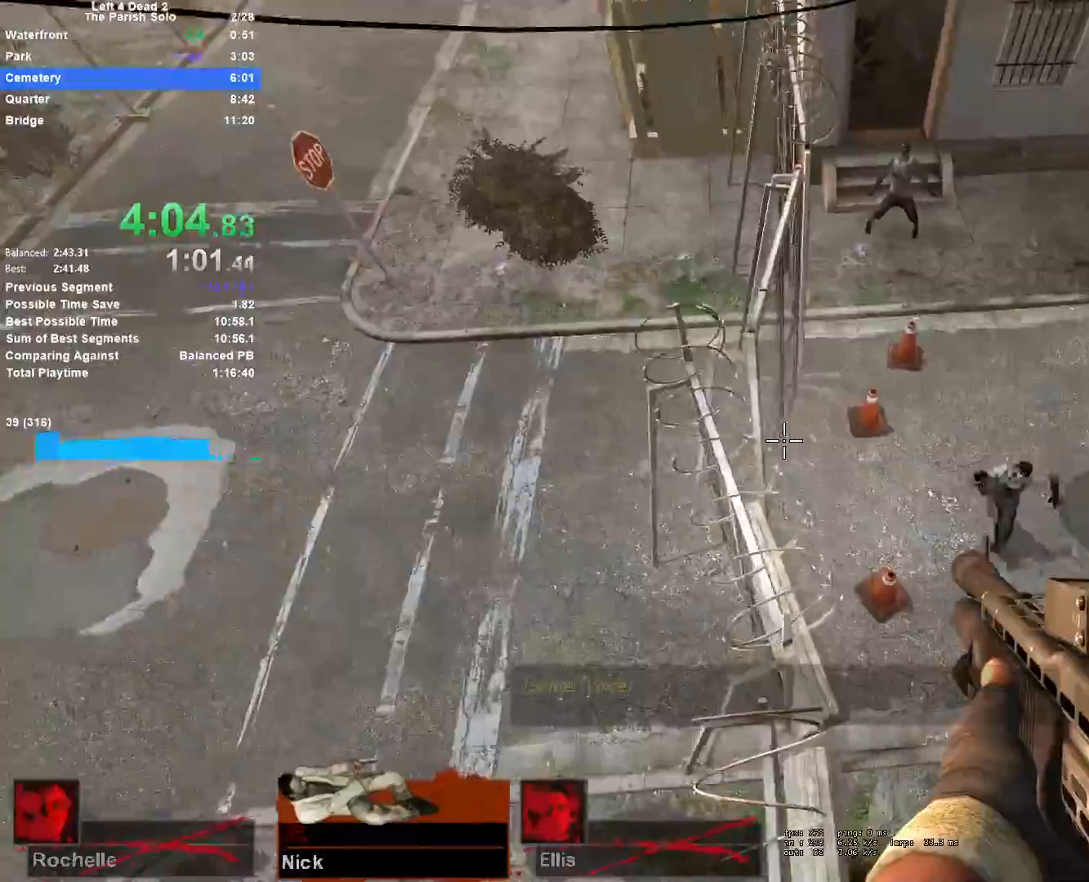
{"keys": ["w"], "mouse": [], "events": [[83, "w", "down"], [167, "w", "up"], [317, "w", "down"], [400, "a", "up"]]}
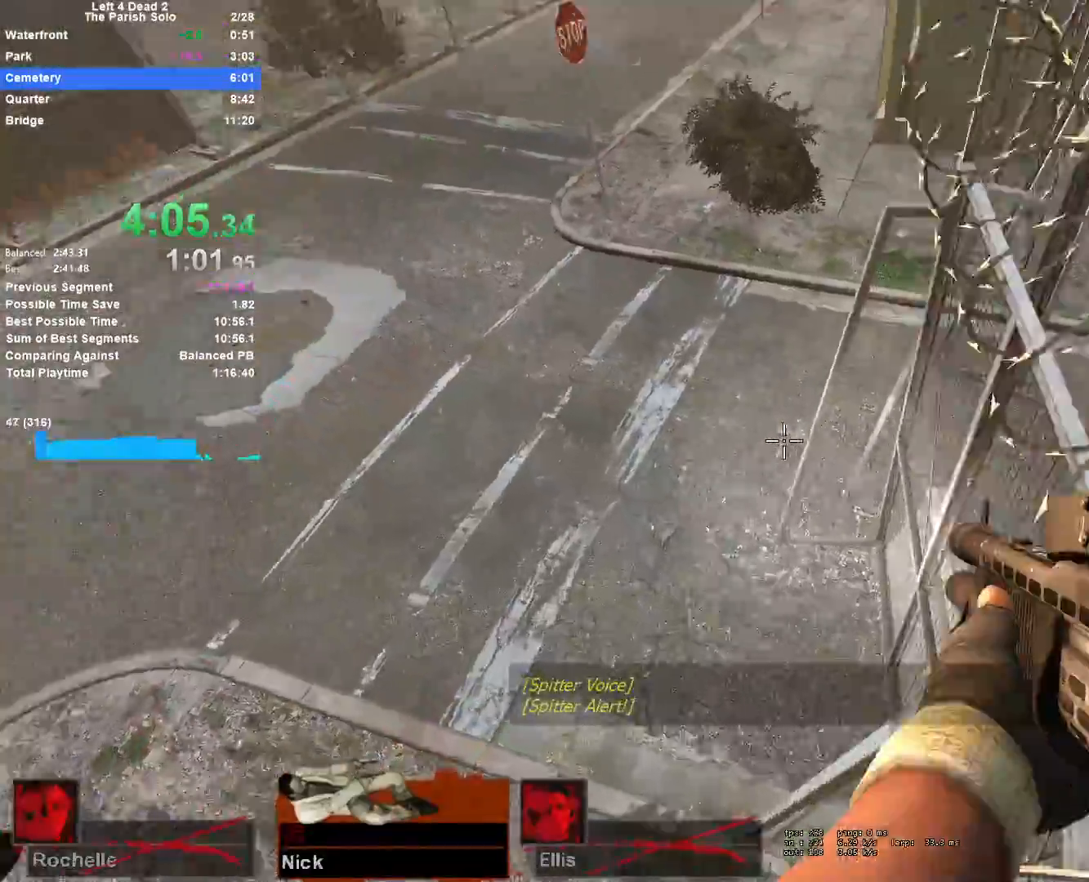
{"keys": ["w"], "mouse": [], "events": [[367, "r", "down"], [467, "r", "up"]]}
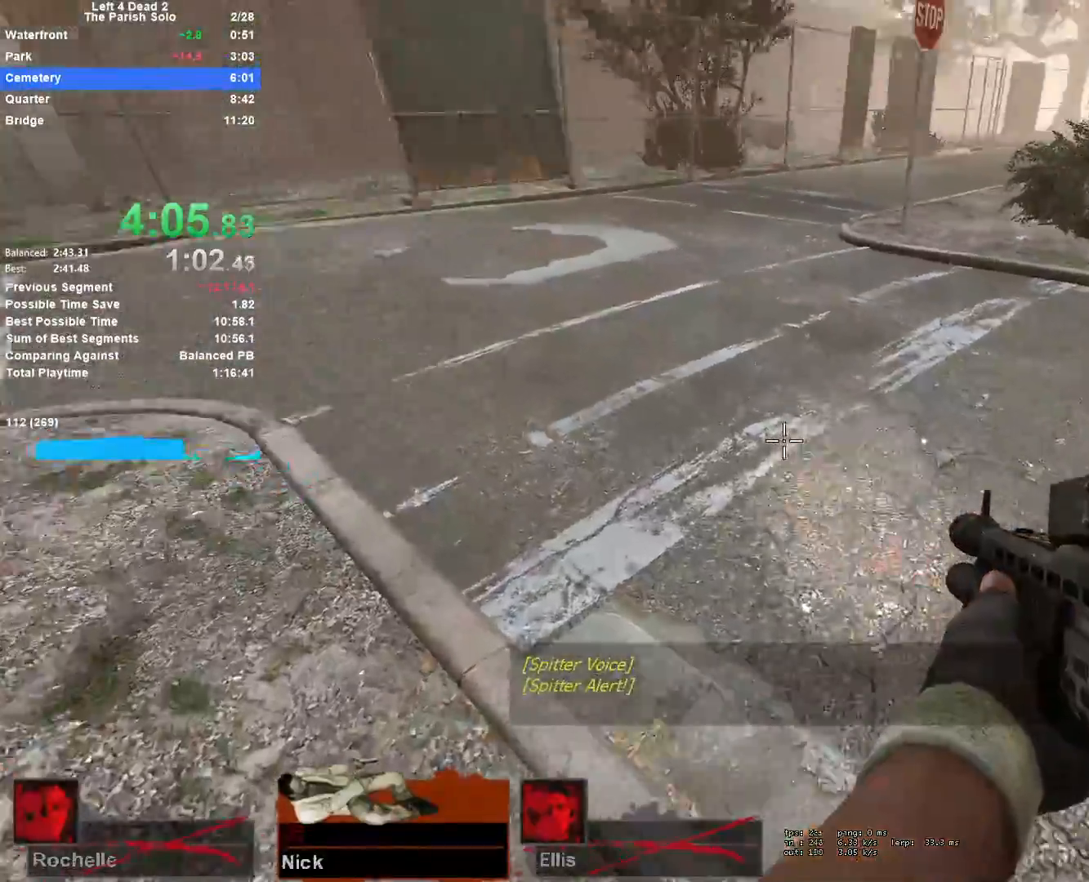
{"keys": ["space", "w"], "mouse": [], "events": [[483, "space", "down"]]}
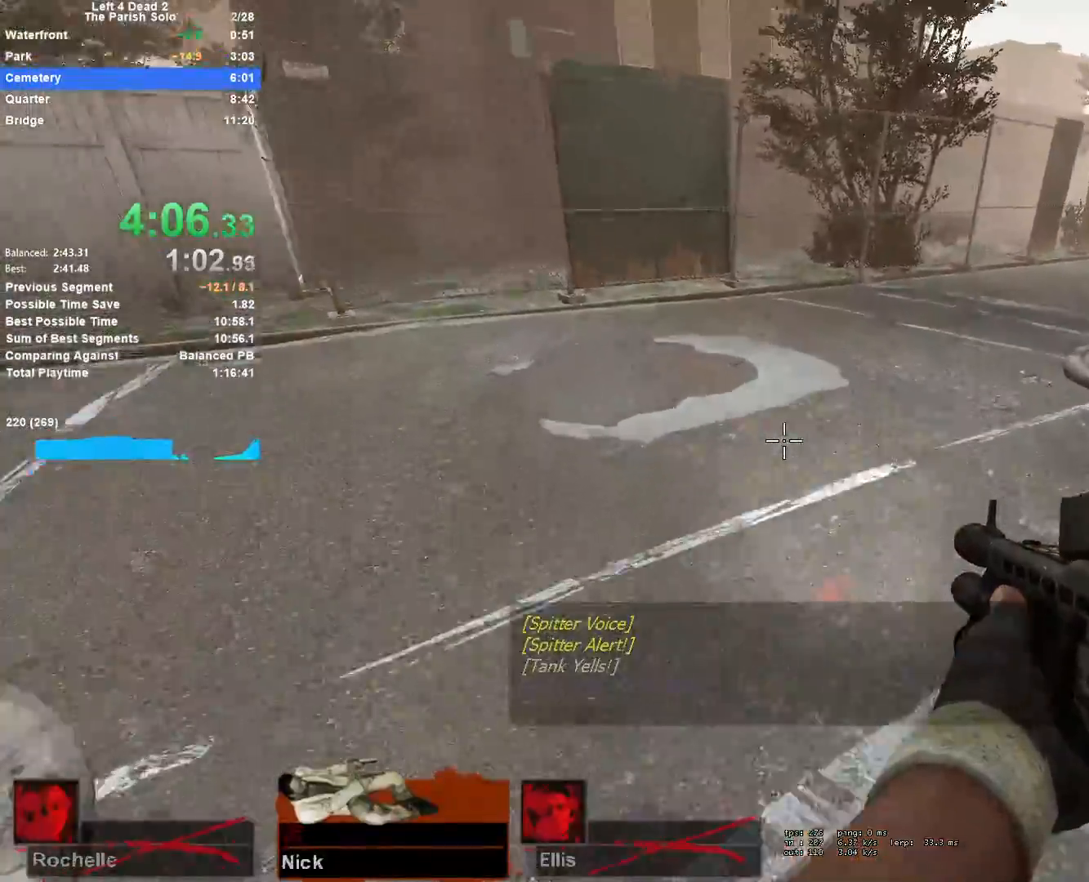
{"keys": ["a"], "mouse": [], "events": [[83, "d", "down"], [117, "w", "up"], [167, "space", "up"], [400, "a", "down"], [400, "d", "up"]]}
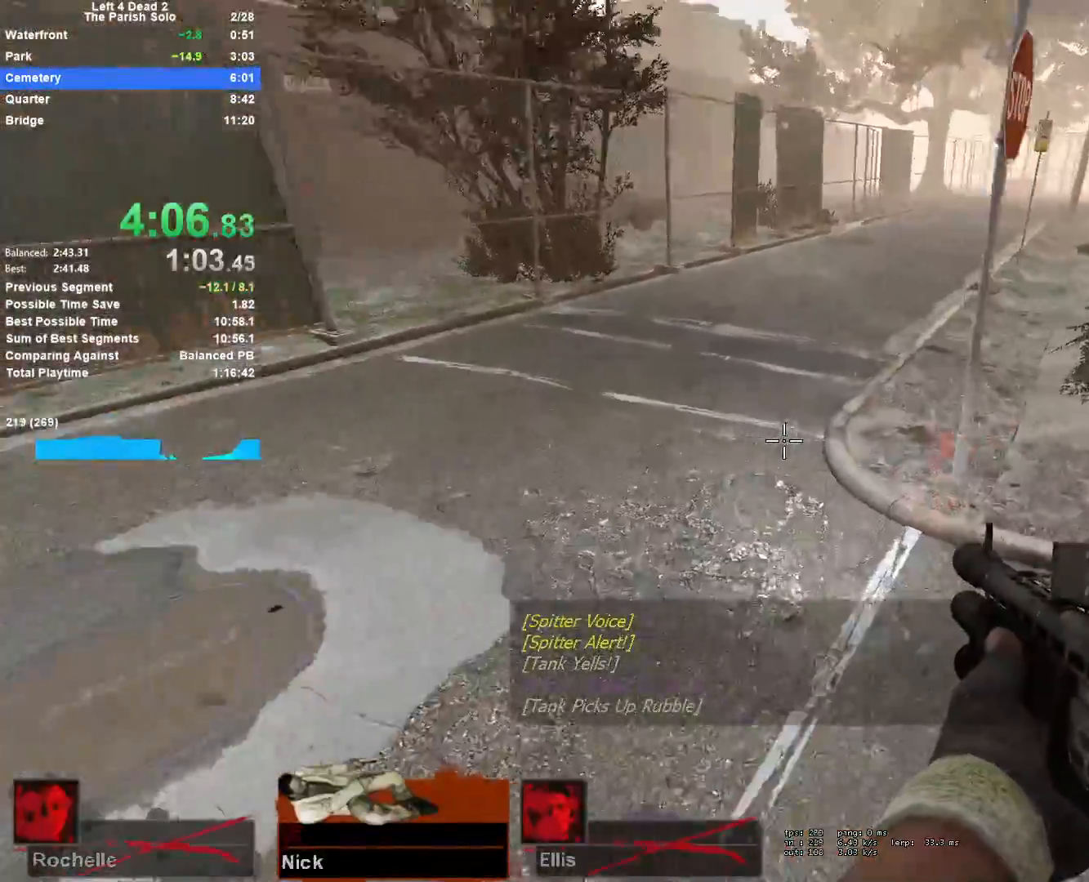
{"keys": ["d"], "mouse": [], "events": [[150, "space", "down"], [183, "d", "down"], [233, "a", "up"], [383, "space", "up"]]}
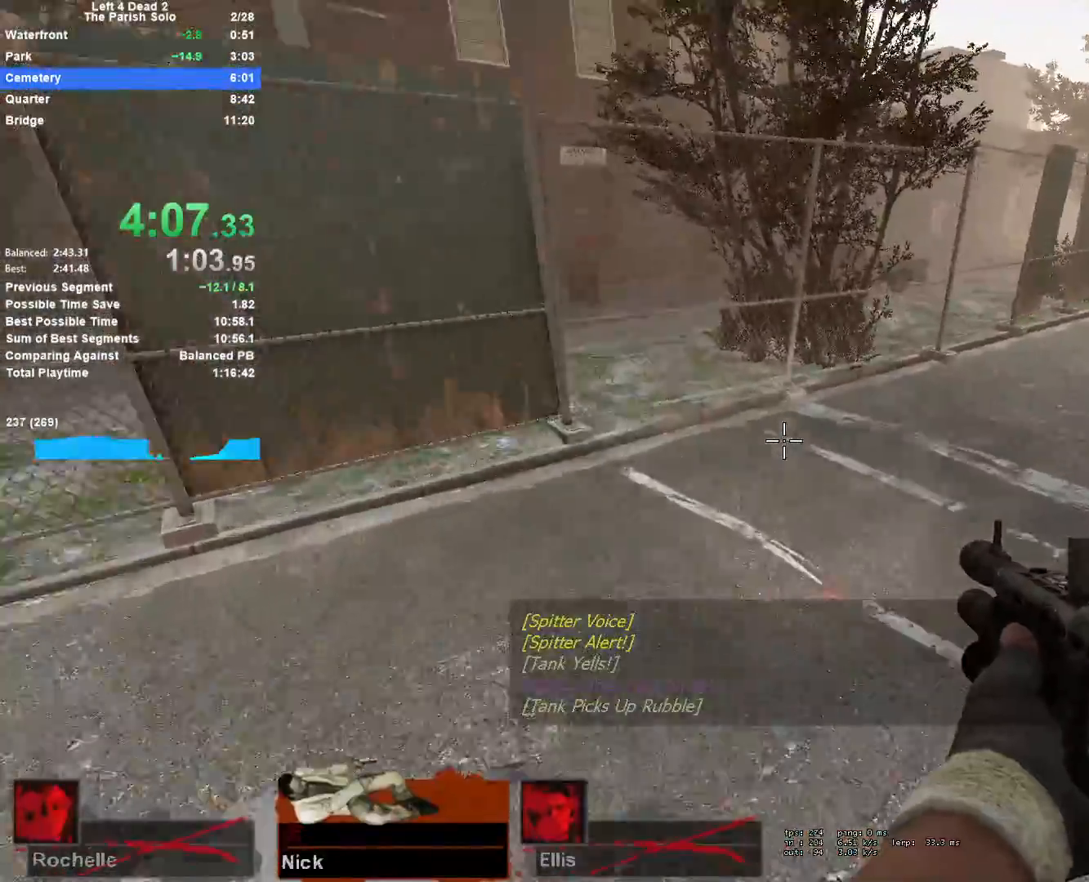
{"keys": ["a", "d", "space"], "mouse": [], "events": [[250, "space", "down"], [483, "a", "down"]]}
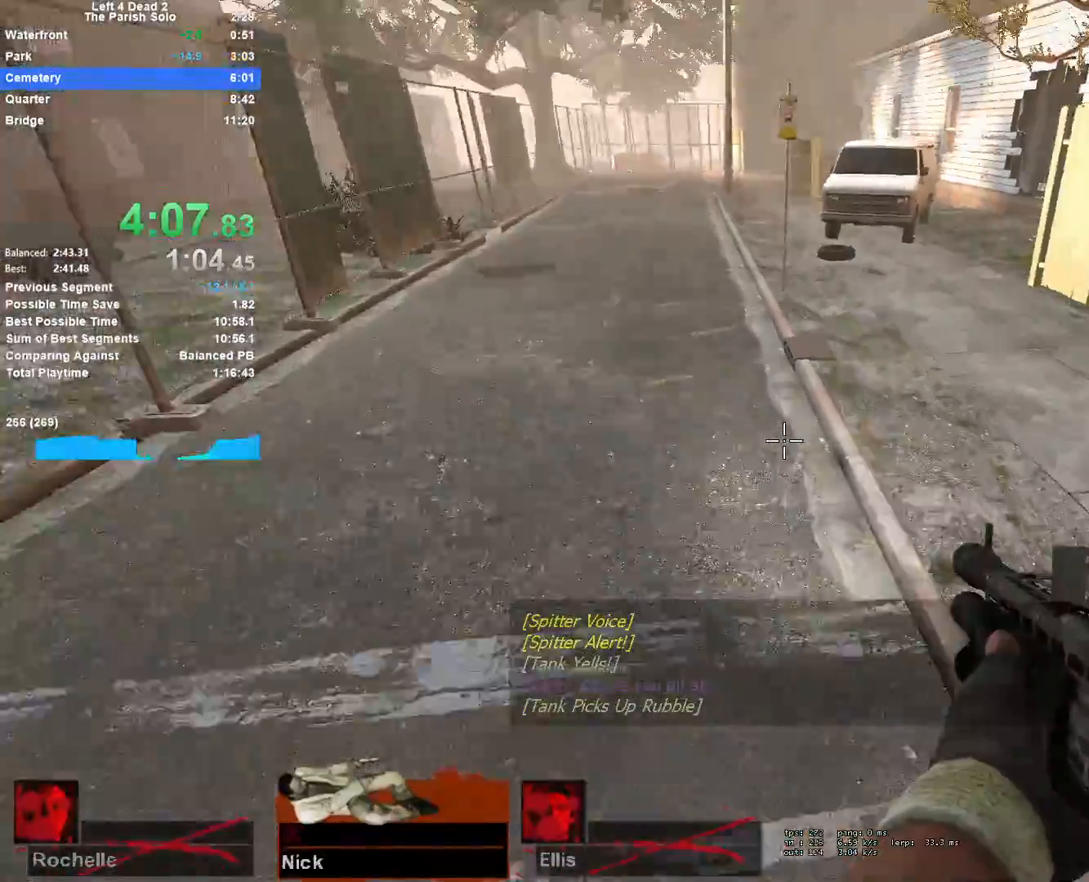
{"keys": ["d", "space"], "mouse": [], "events": [[33, "d", "up"], [33, "space", "up"], [400, "space", "down"], [450, "a", "up"], [450, "d", "down"]]}
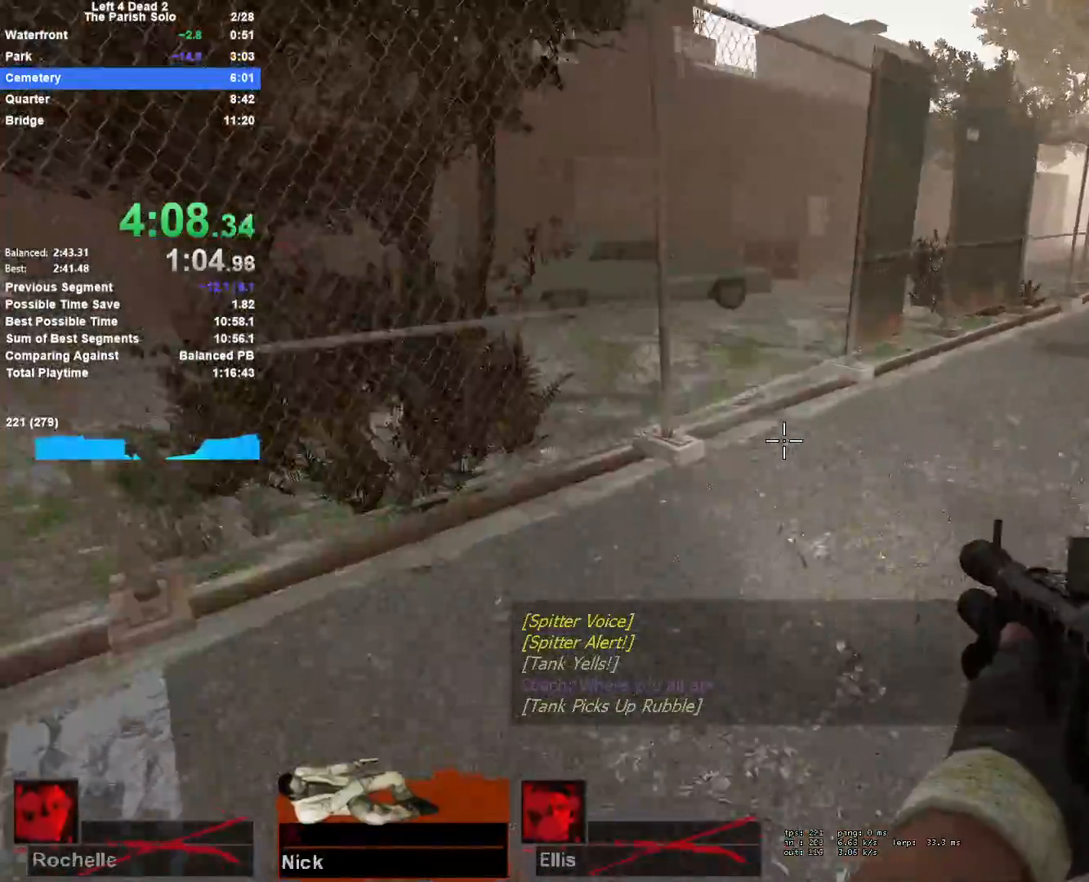
{"keys": ["d"], "mouse": [], "events": [[133, "space", "up"]]}
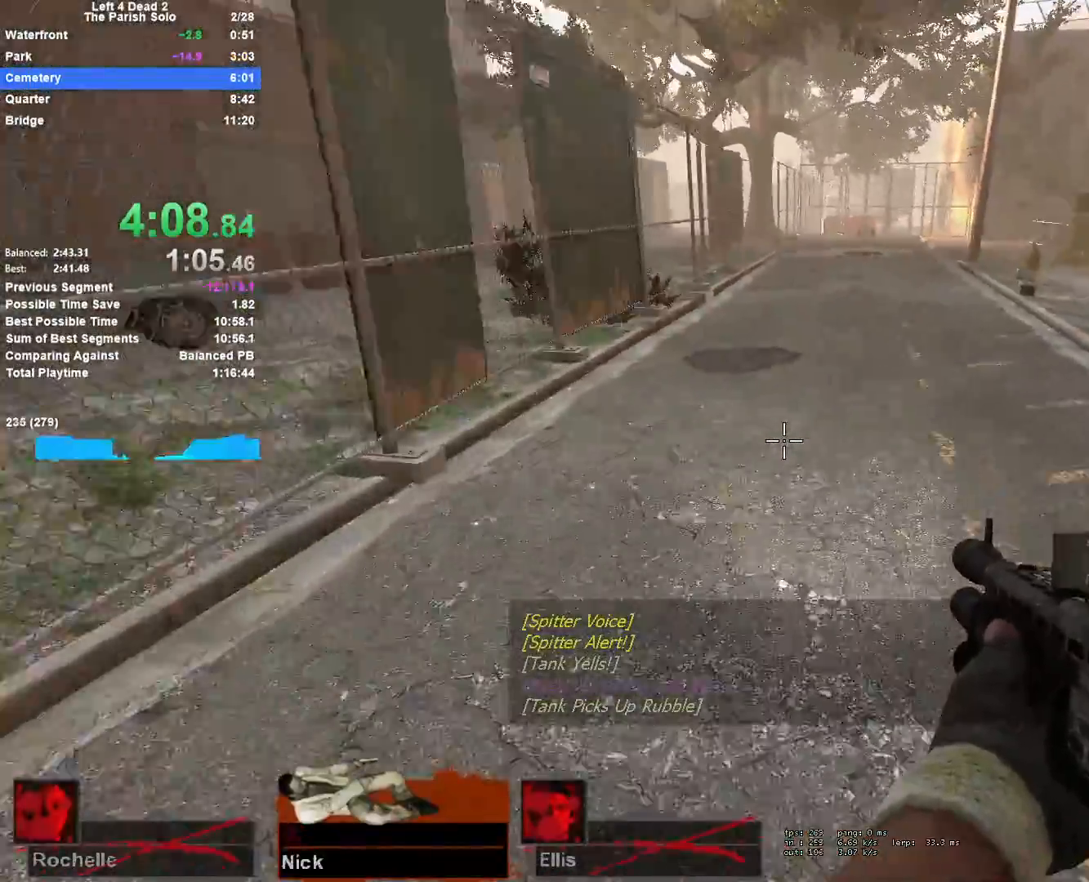
{"keys": ["a"], "mouse": [], "events": [[67, "space", "down"], [300, "a", "down"], [300, "d", "up"], [300, "space", "up"], [350, "mouse_wheel_up", "down"], [433, "mouse_wheel_up", "up"]]}
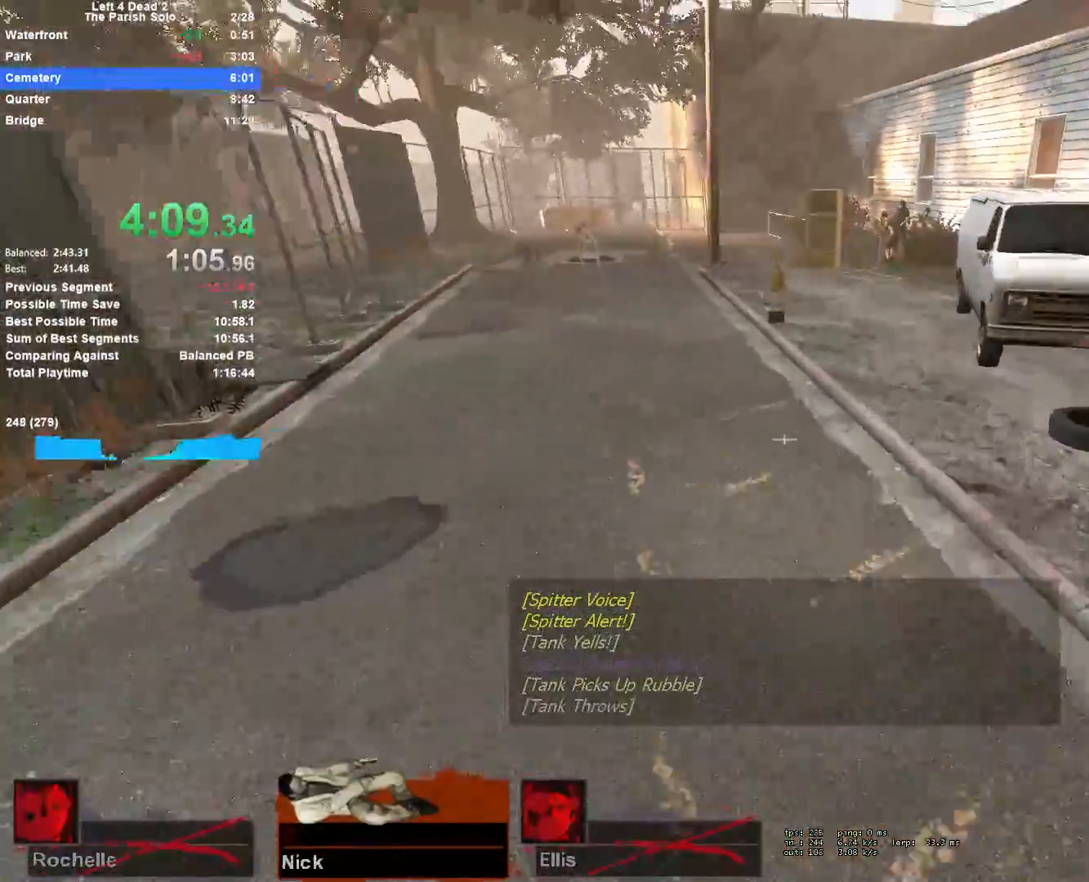
{"keys": ["d"], "mouse": [], "events": [[167, "space", "down"], [267, "d", "down"], [317, "a", "up"], [400, "space", "up"]]}
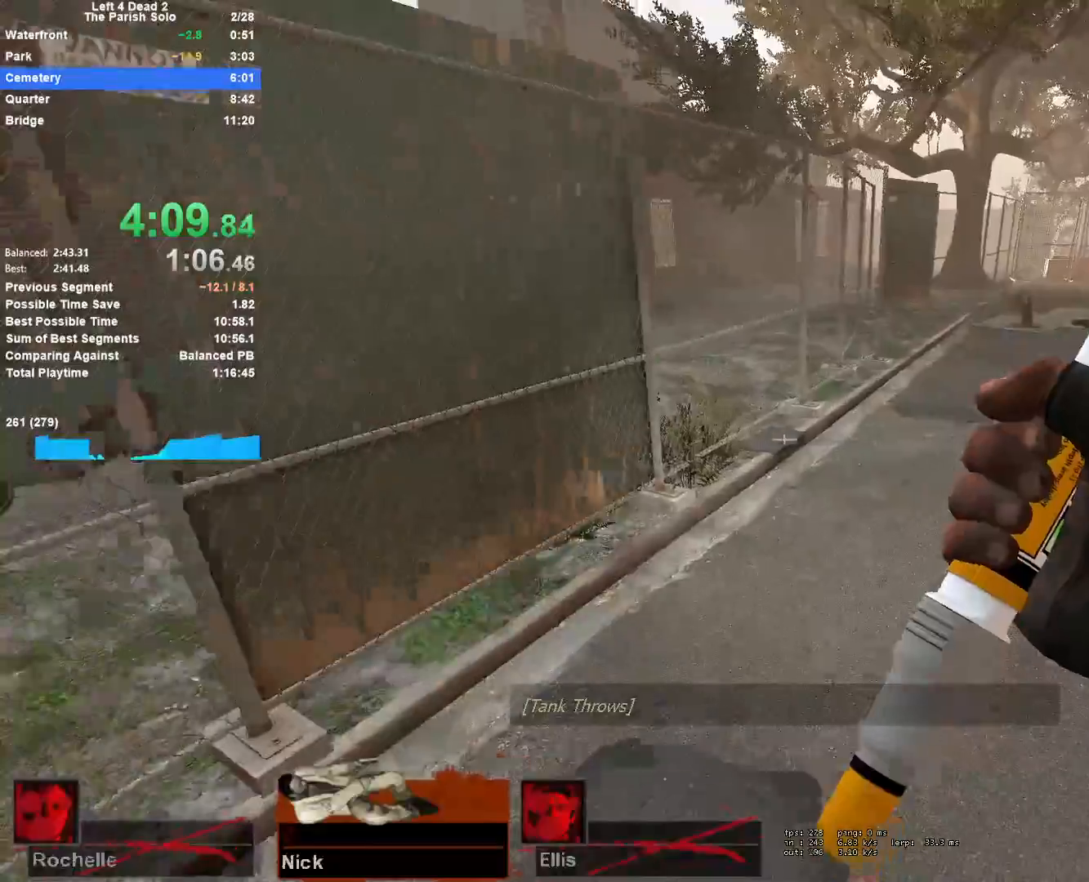
{"keys": ["d", "space"], "mouse": [], "events": [[383, "space", "down"]]}
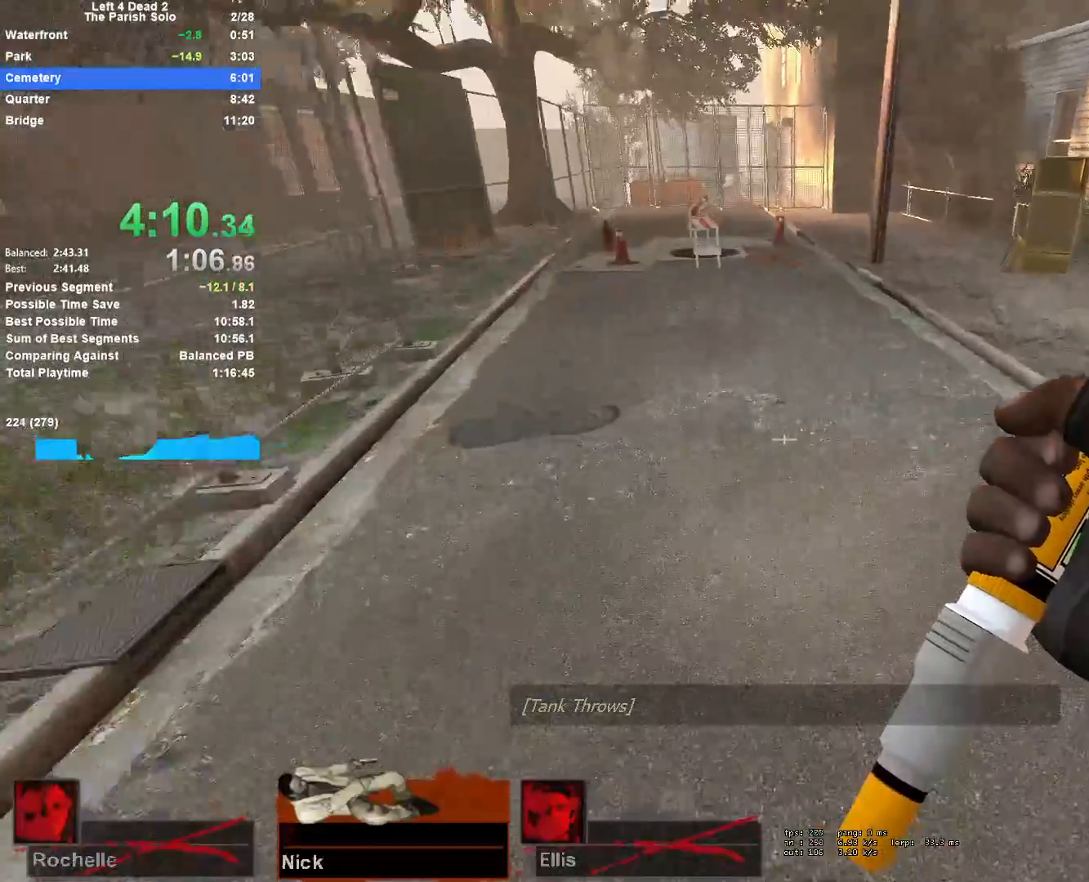
{"keys": ["a", "space"], "mouse": [], "events": [[117, "a", "down"], [117, "d", "up"], [117, "space", "up"], [483, "space", "down"]]}
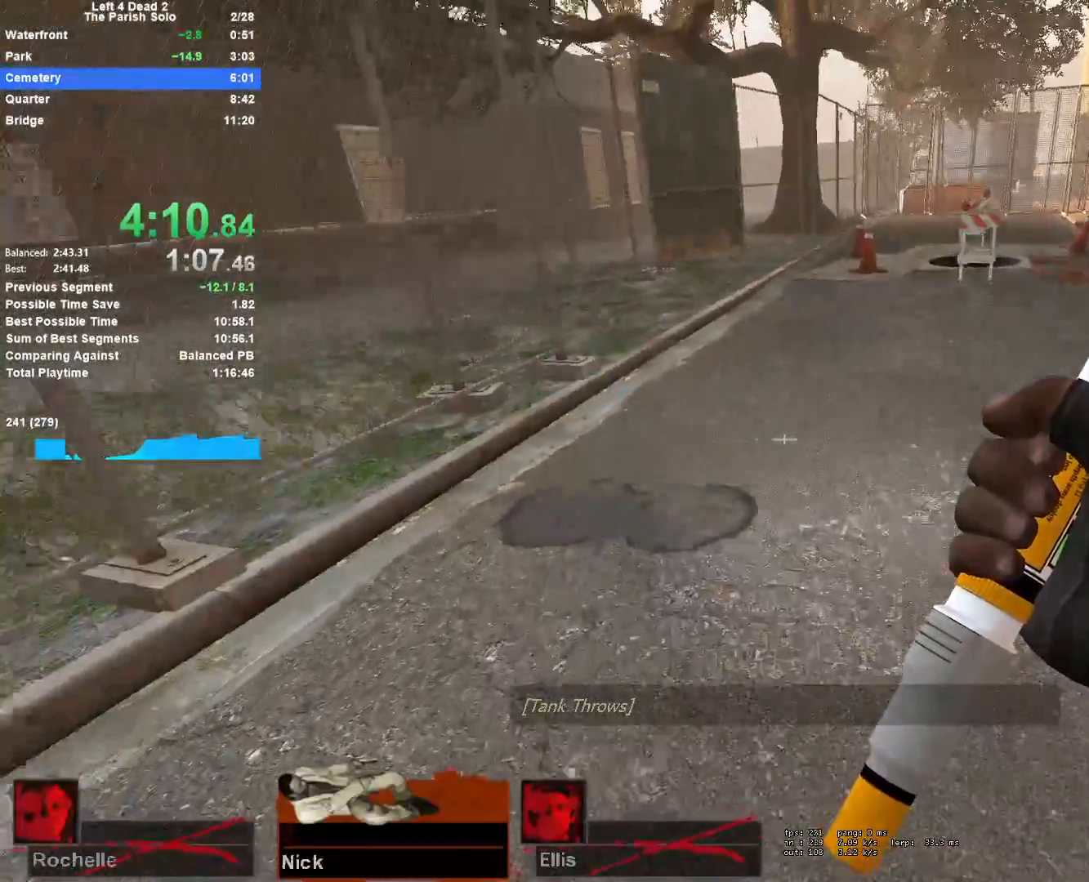
{"keys": ["d"], "mouse": [], "events": [[33, "d", "down"], [83, "a", "up"], [267, "space", "up"]]}
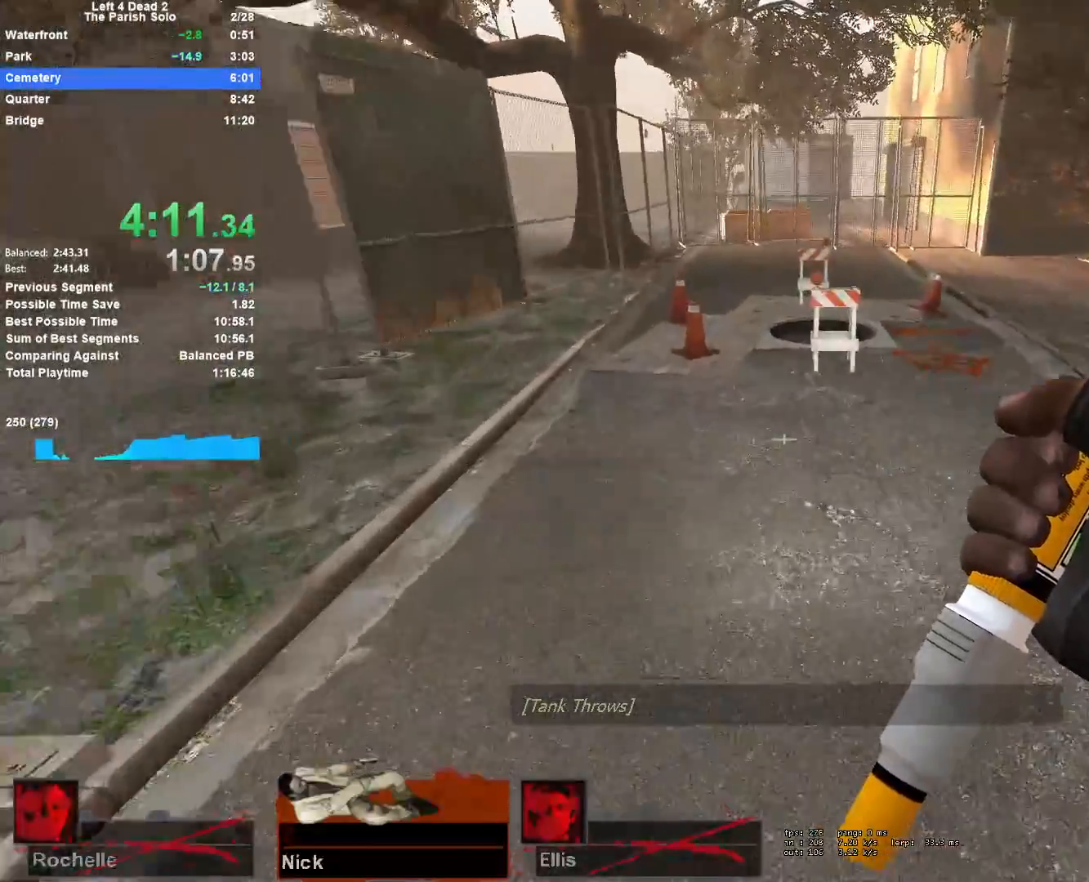
{"keys": ["a"], "mouse": [], "events": [[133, "space", "down"], [367, "a", "down"], [367, "space", "up"], [417, "d", "up"]]}
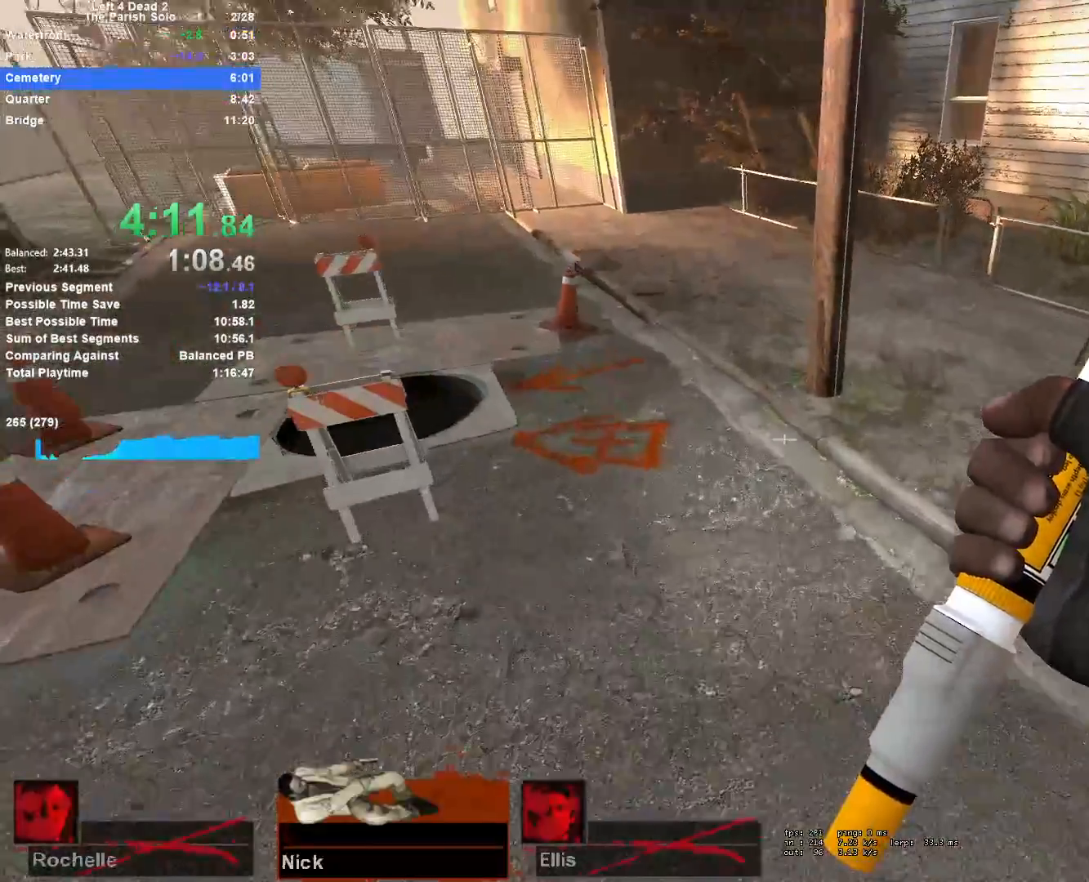
{"keys": ["a", "space"], "mouse": [], "events": [[250, "space", "down"]]}
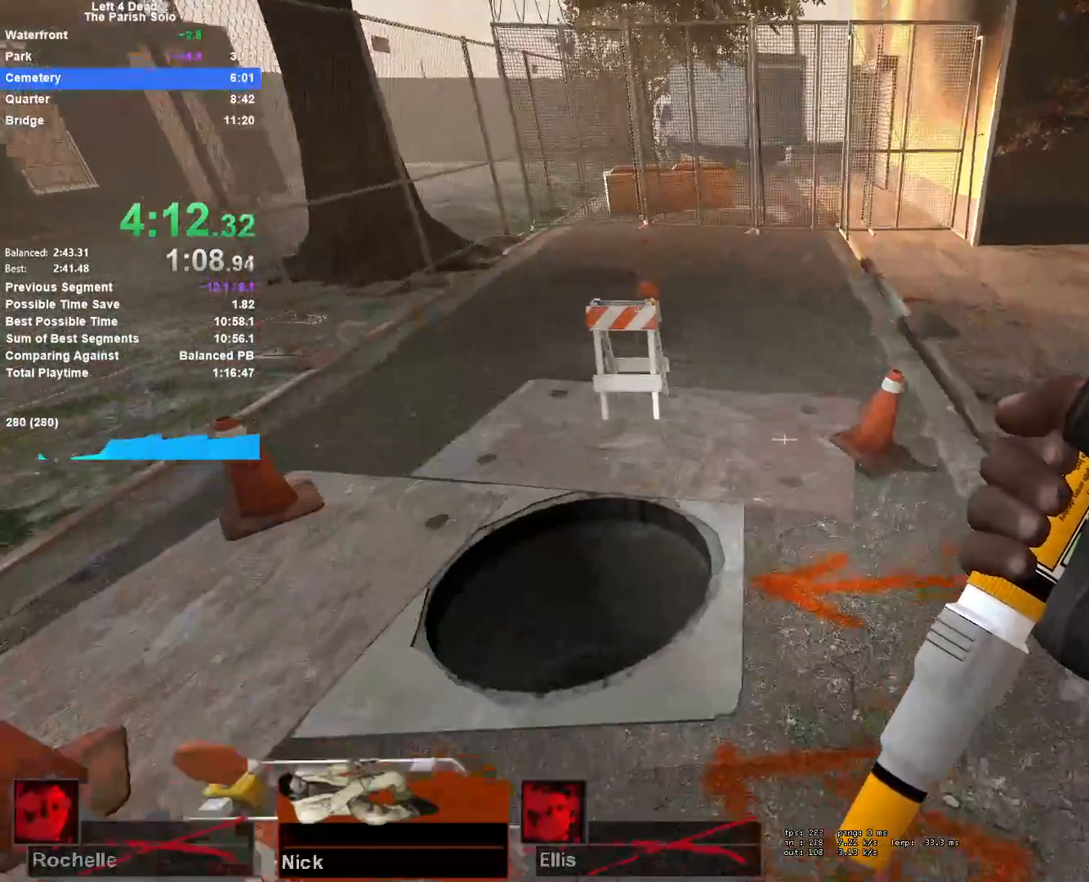
{"keys": ["a", "w"], "mouse": ["left"], "events": [[33, "mouse_left", "down"], [33, "space", "up"], [350, "w", "down"]]}
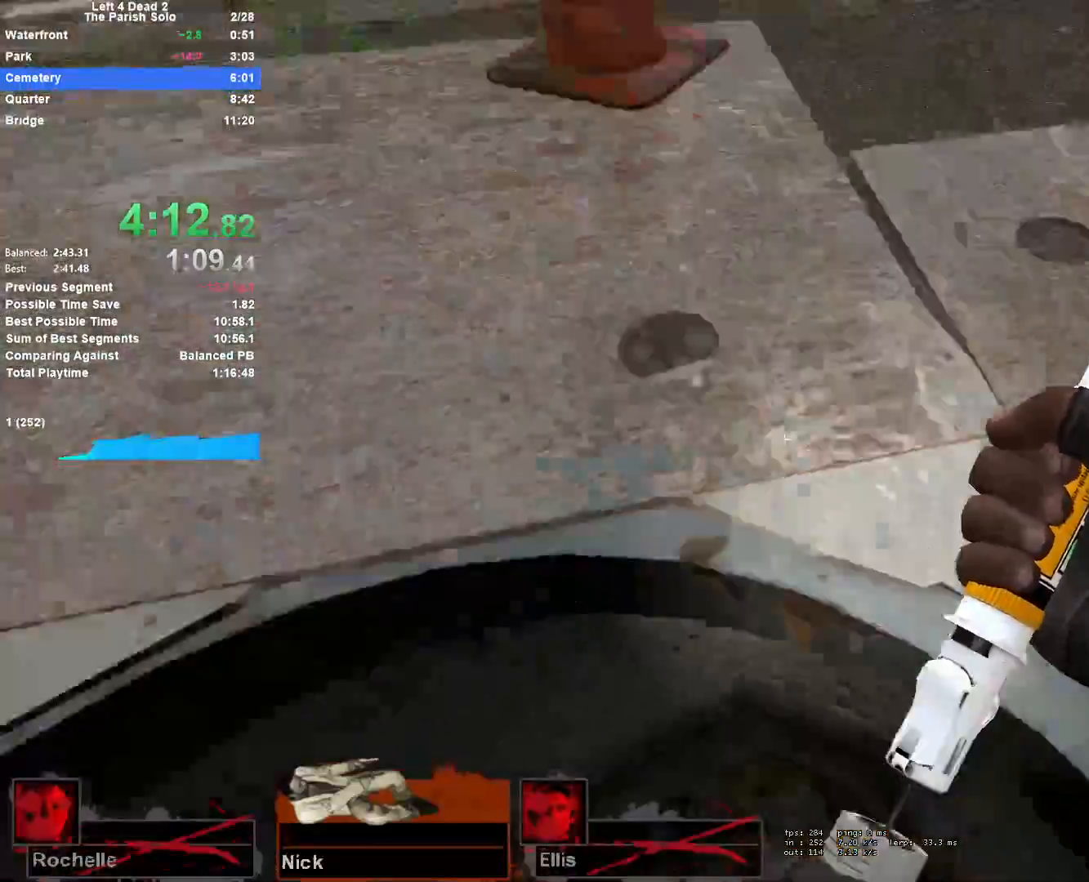
{"keys": ["w"], "mouse": ["left"], "events": [[333, "a", "up"]]}
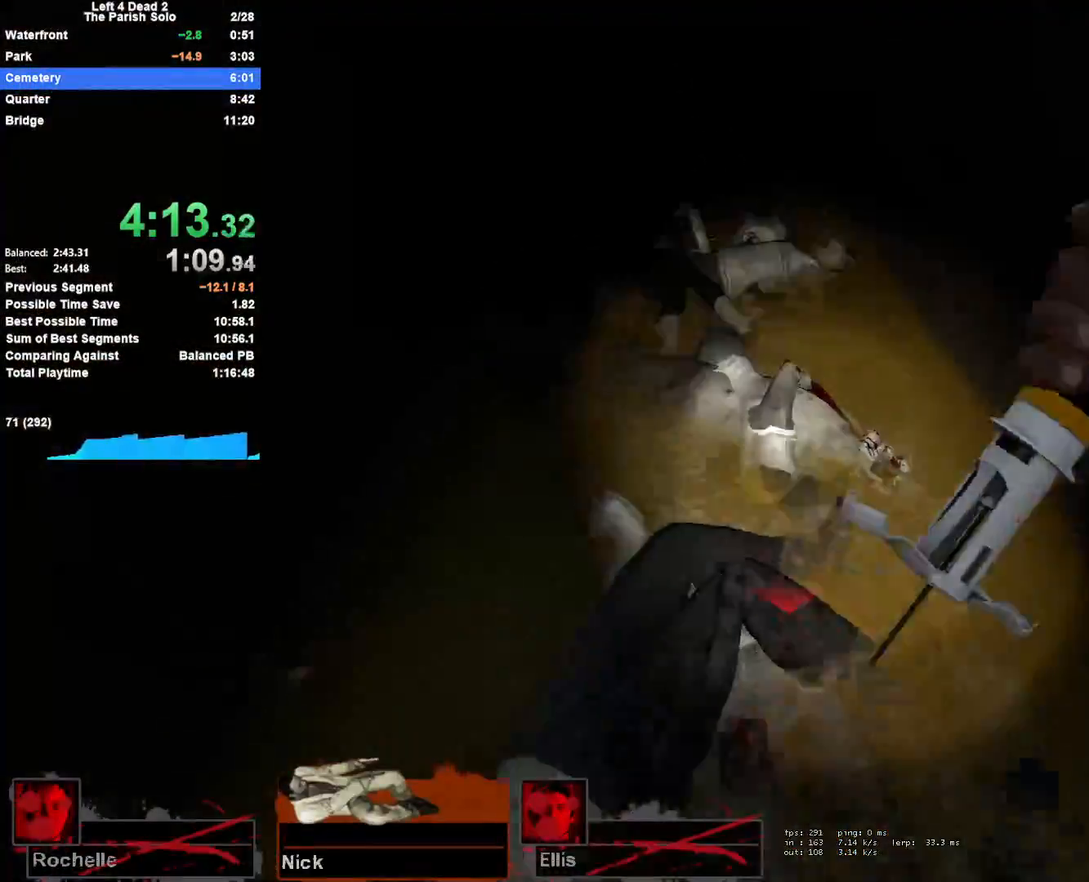
{"keys": ["w"], "mouse": ["left", "right"], "events": [[433, "mouse_right", "down"]]}
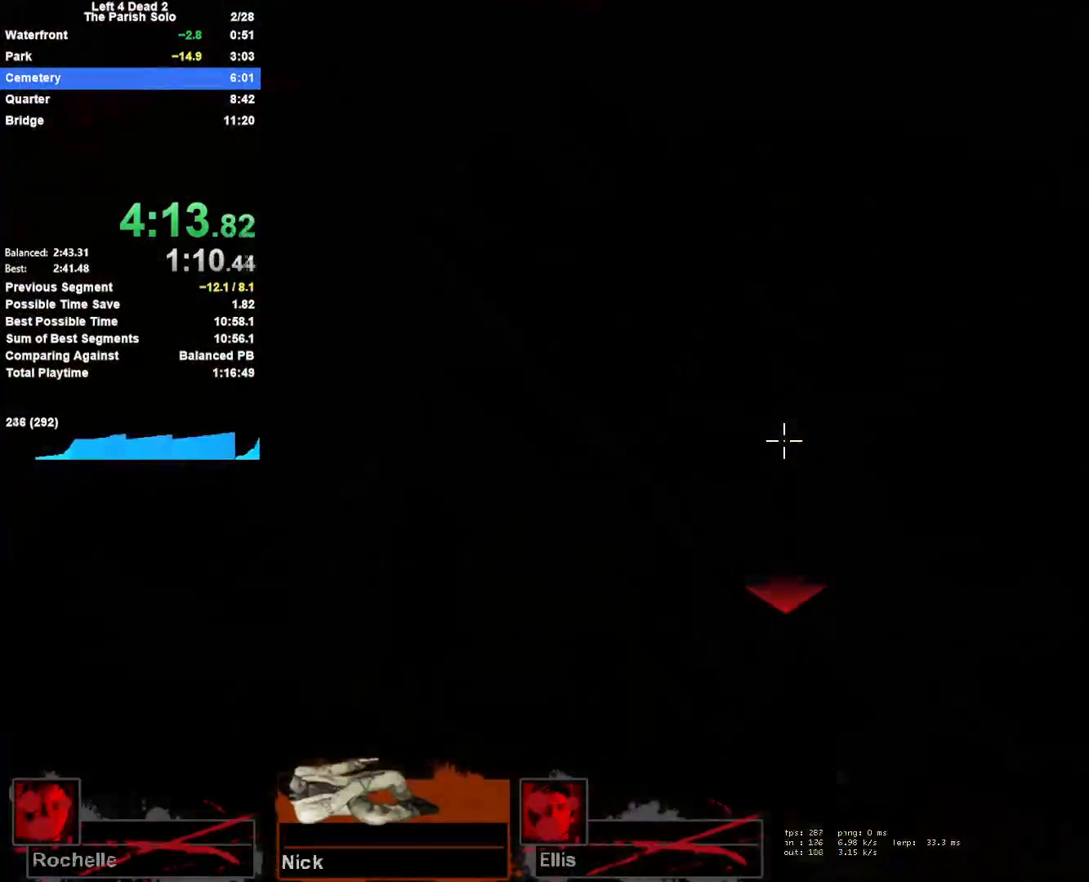
{"keys": ["w"], "mouse": [], "events": [[83, "mouse_right", "up"], [117, "mouse_left", "up"]]}
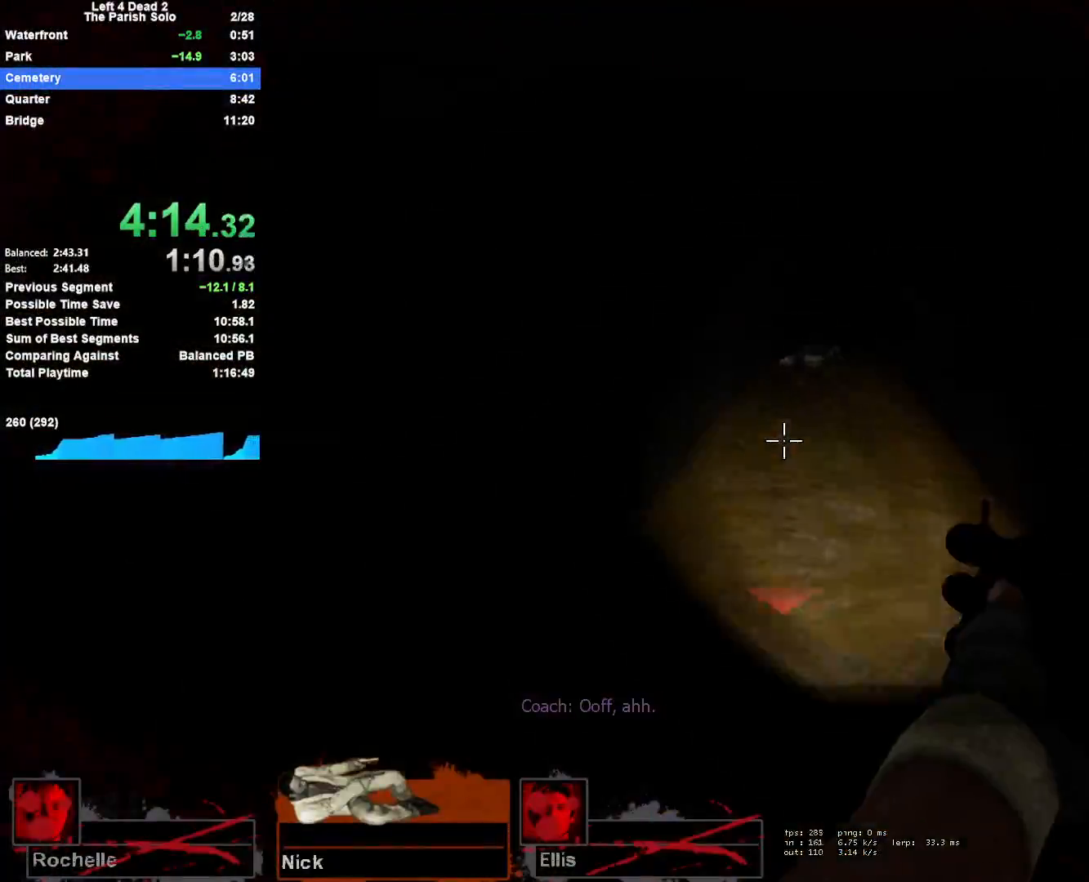
{"keys": ["w"], "mouse": [], "events": []}
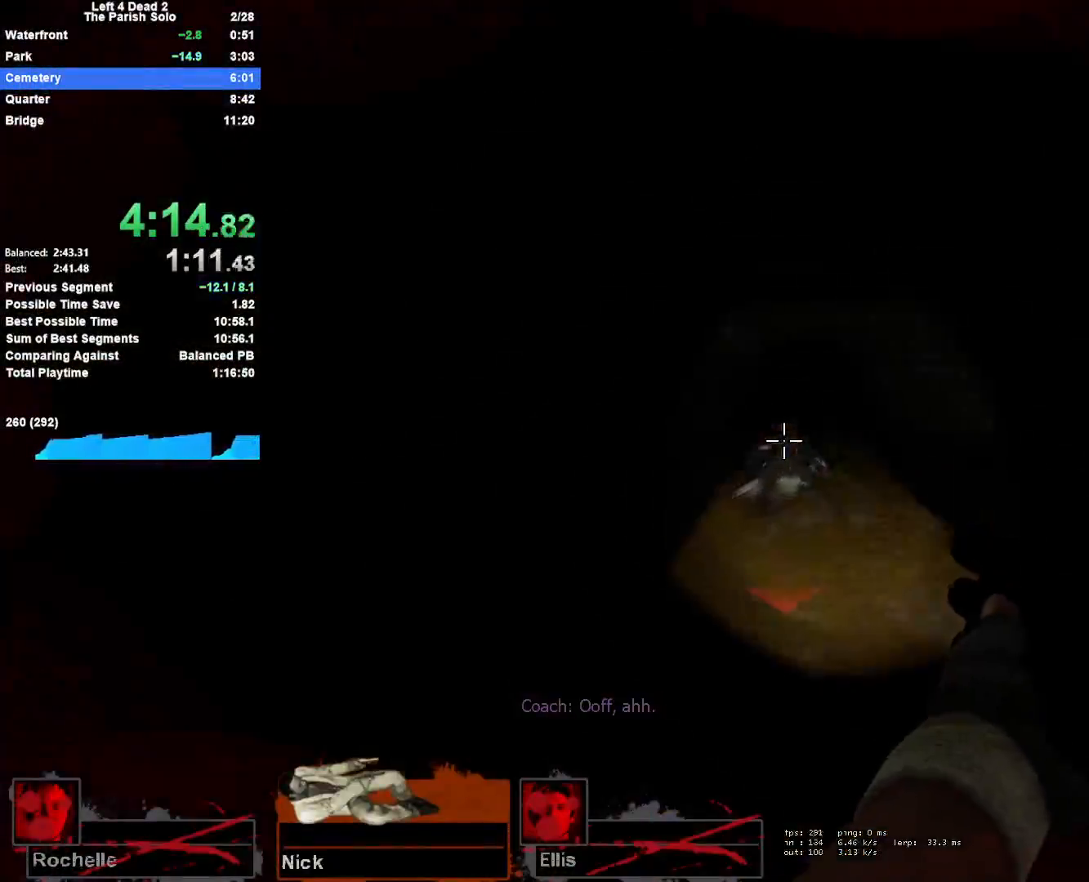
{"keys": ["w"], "mouse": [], "events": []}